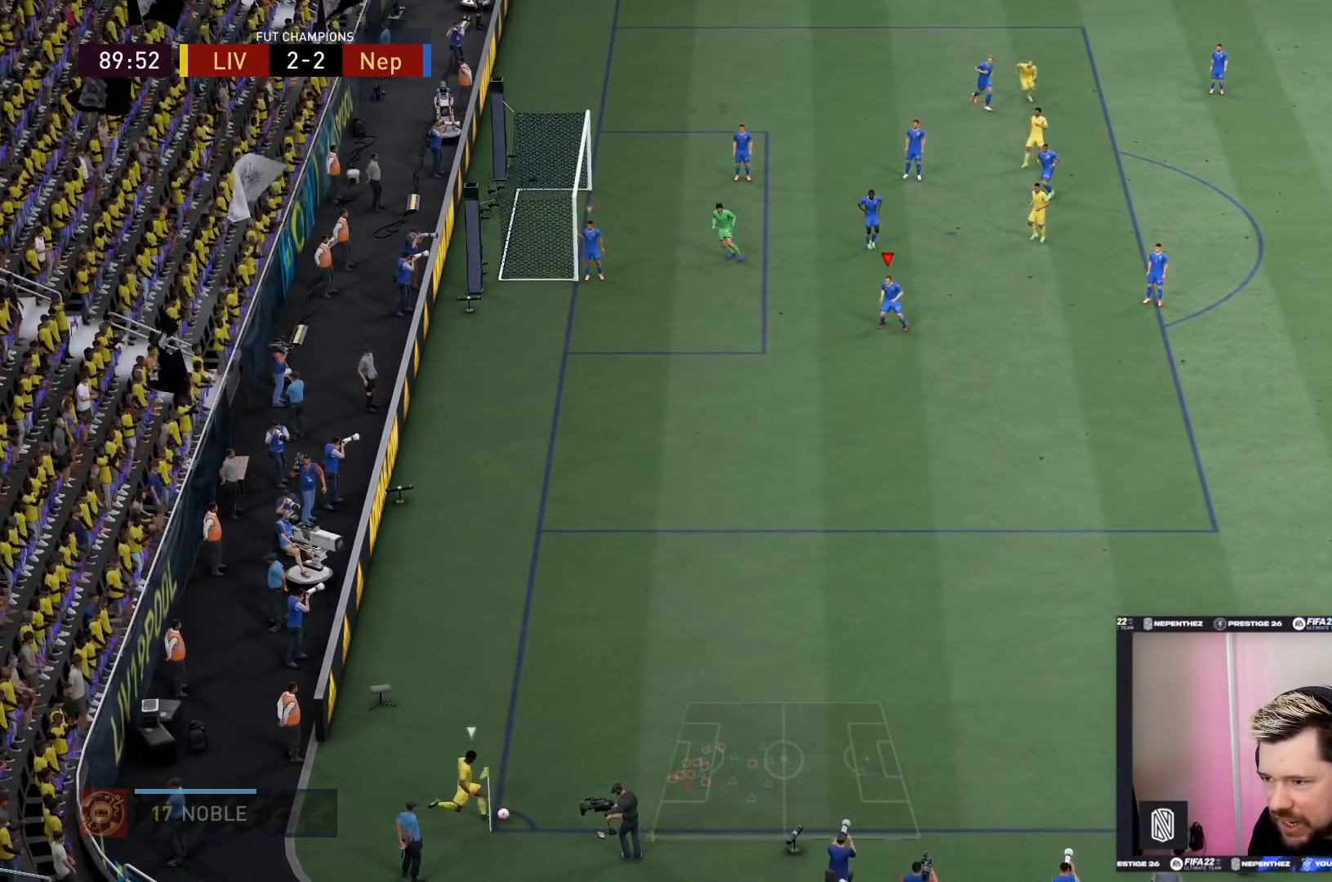
Gameplay with a controller (PlayStation layout); each line is a JSON object with the inputs held at the frame after it. "events" lists button and stick changes between this image and that frame as [ms after this image, input, new state], when the widget could be followed in between. Not read: L3 R3.
{"buttons": [], "left_stick": "center", "right_stick": "down-right", "events": []}
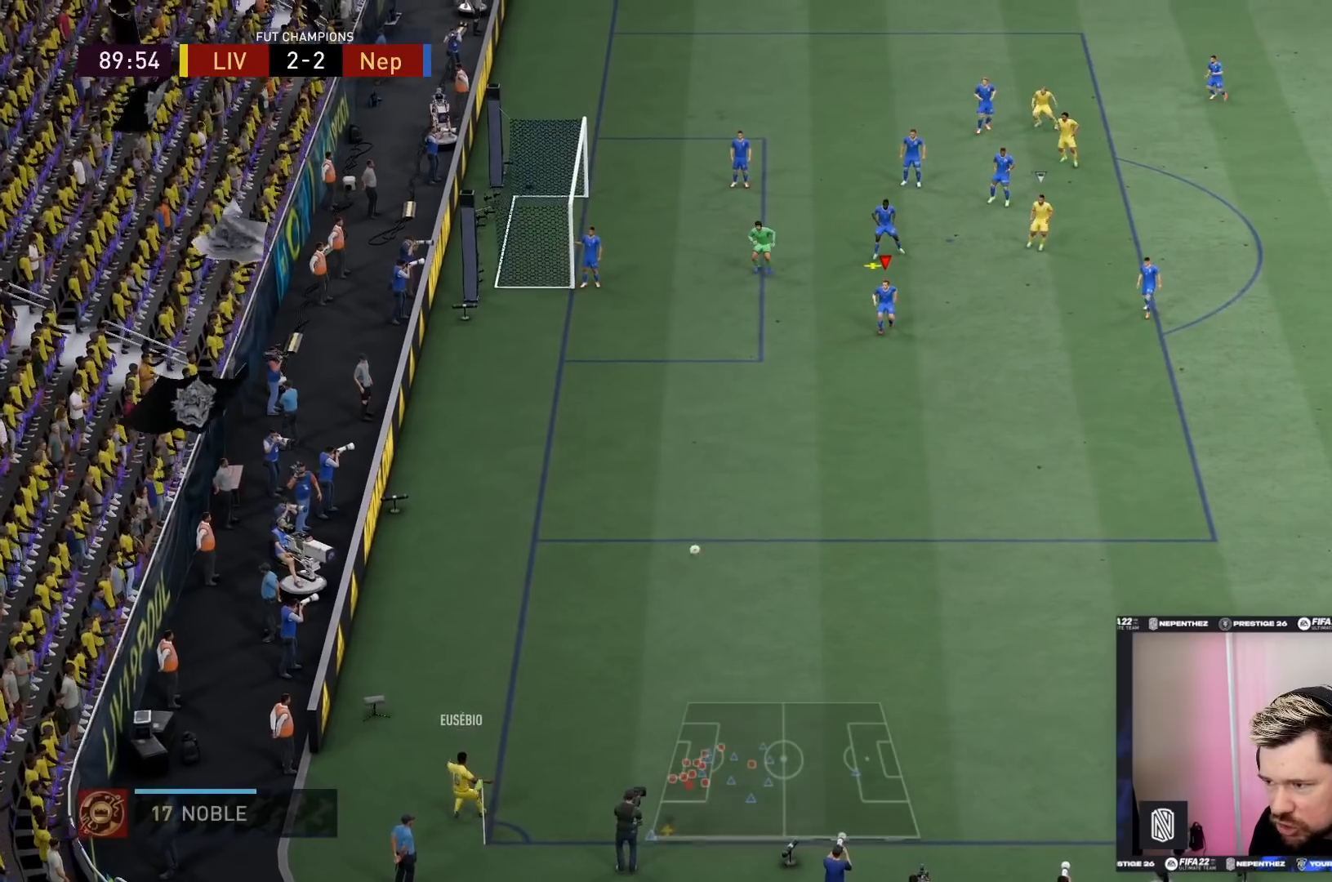
{"buttons": [], "left_stick": "down-right", "right_stick": "center", "events": [[101, "right_stick", "right"], [167, "left_stick", "down-right"], [201, "right_stick", "center"]]}
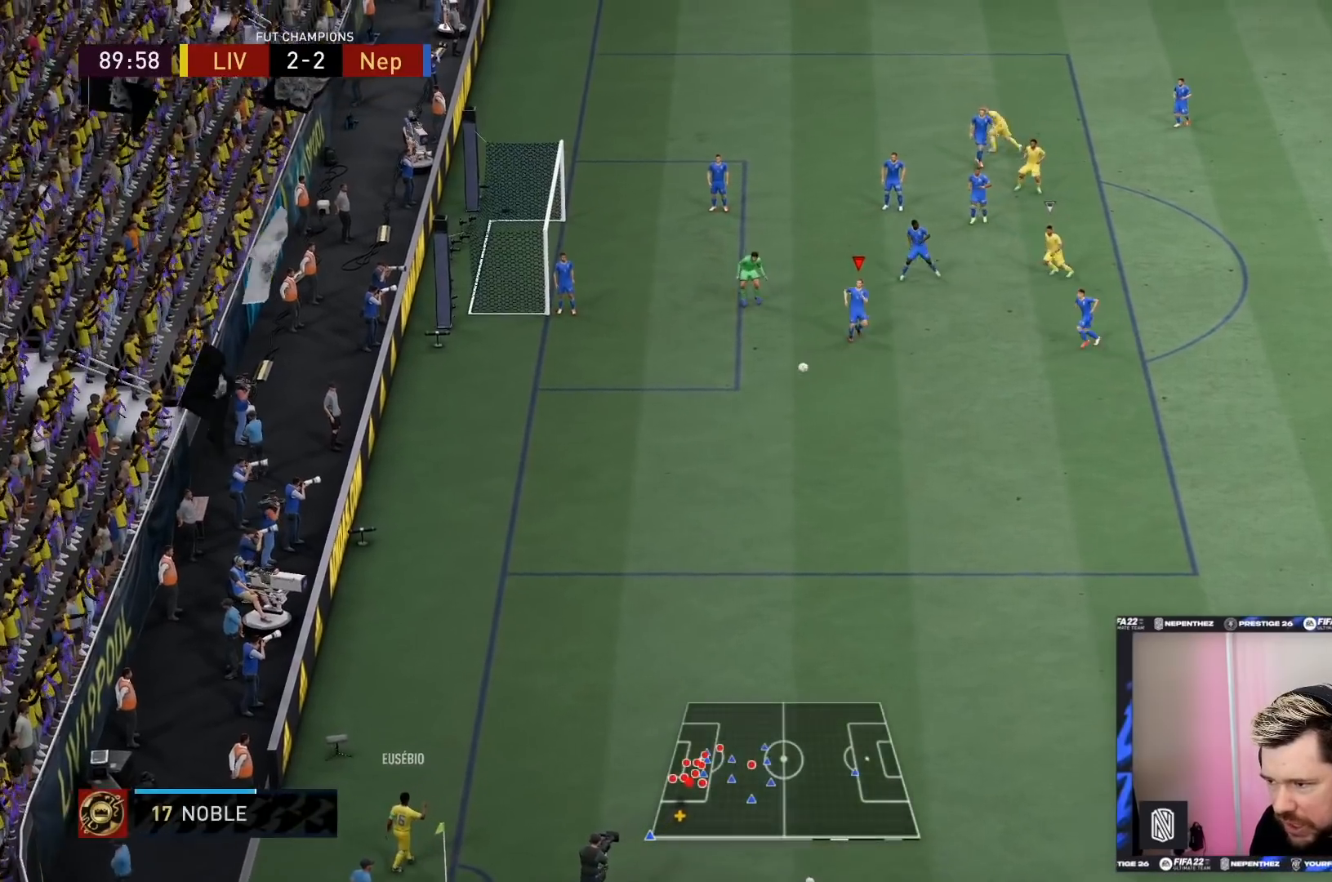
{"buttons": ["CROSS"], "left_stick": "down-right", "right_stick": "center", "events": [[434, "CROSS", "down"]]}
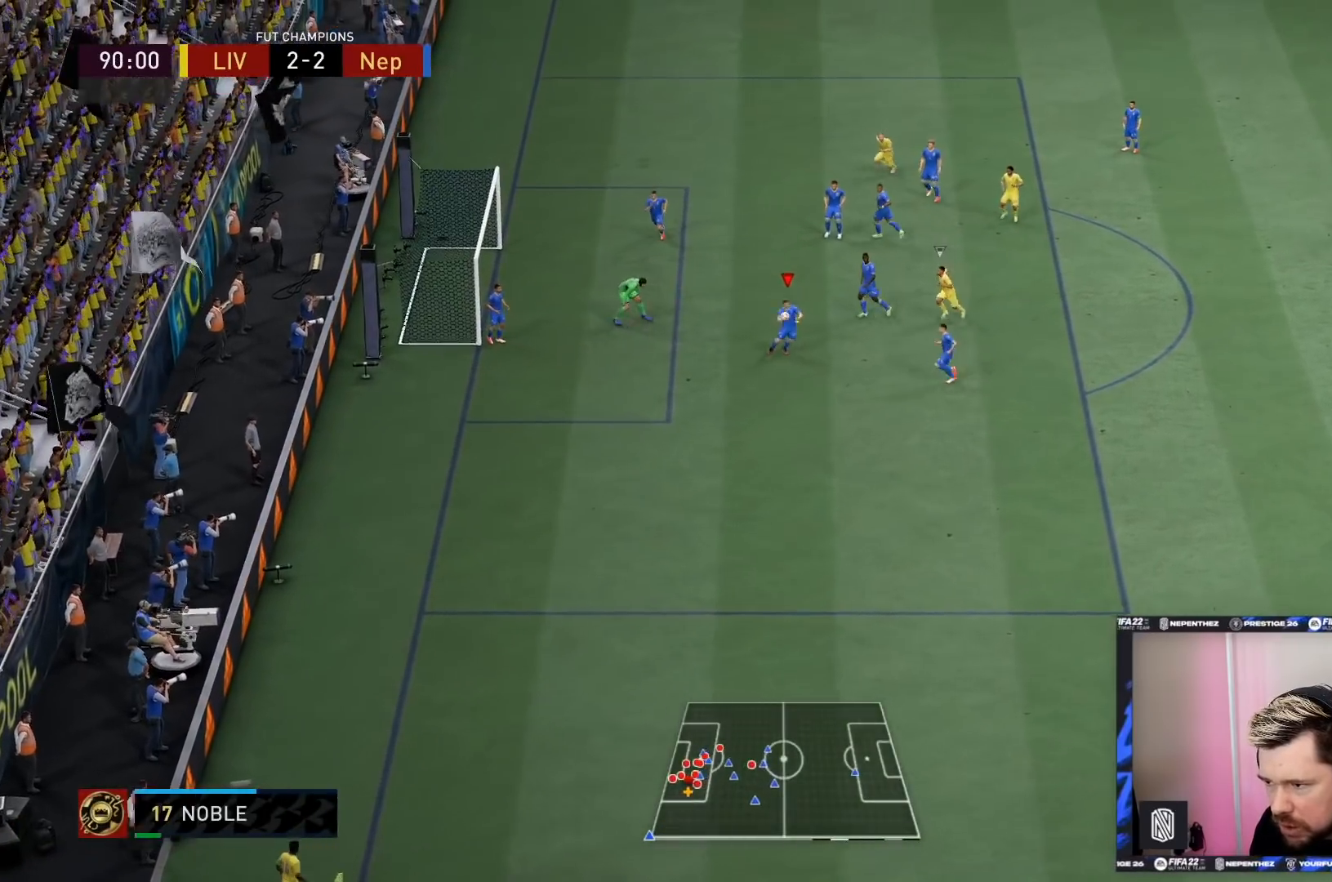
{"buttons": [], "left_stick": "down-right", "right_stick": "center", "events": [[34, "CROSS", "up"]]}
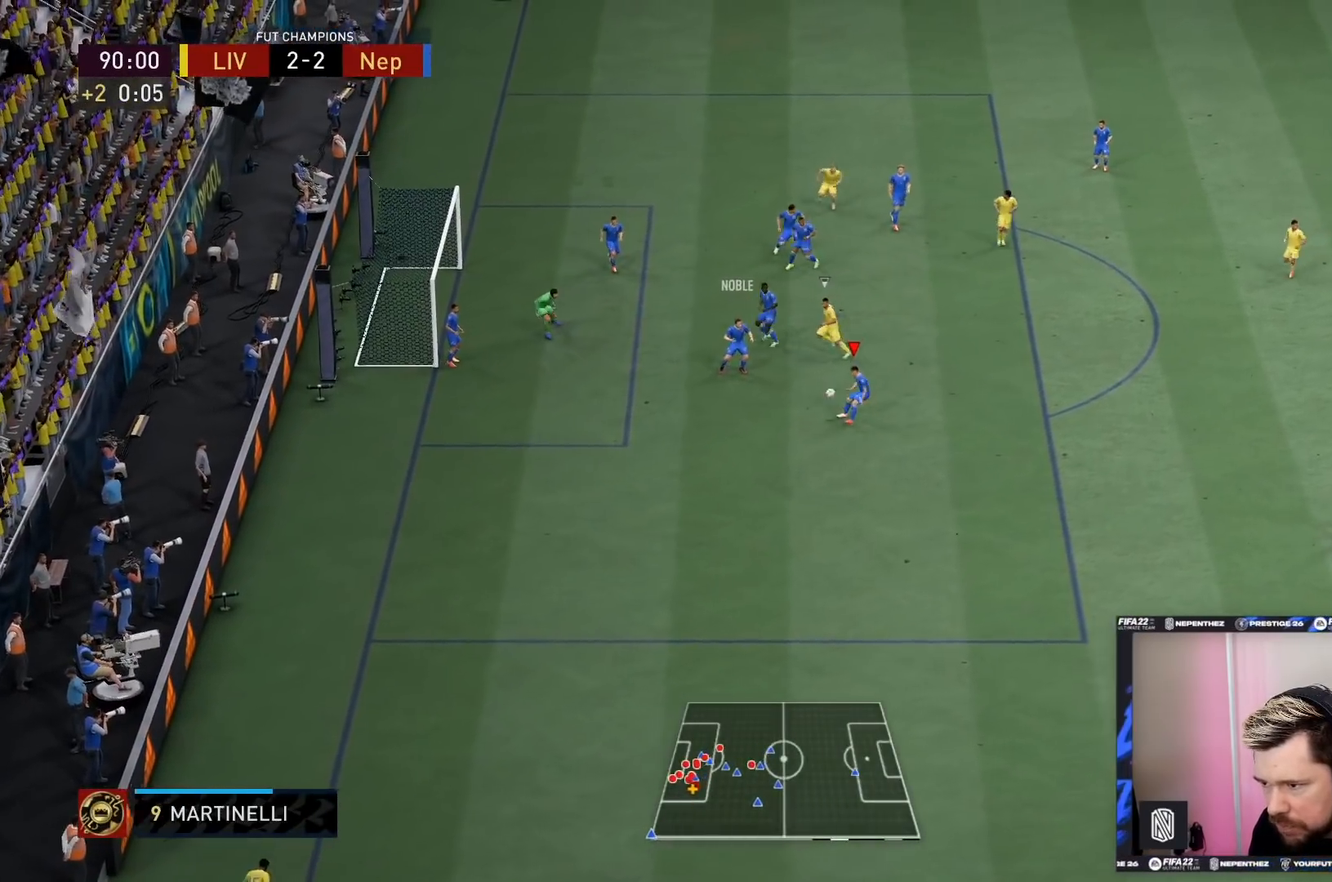
{"buttons": ["R2"], "left_stick": "down-right", "right_stick": "center", "events": [[334, "R2", "down"]]}
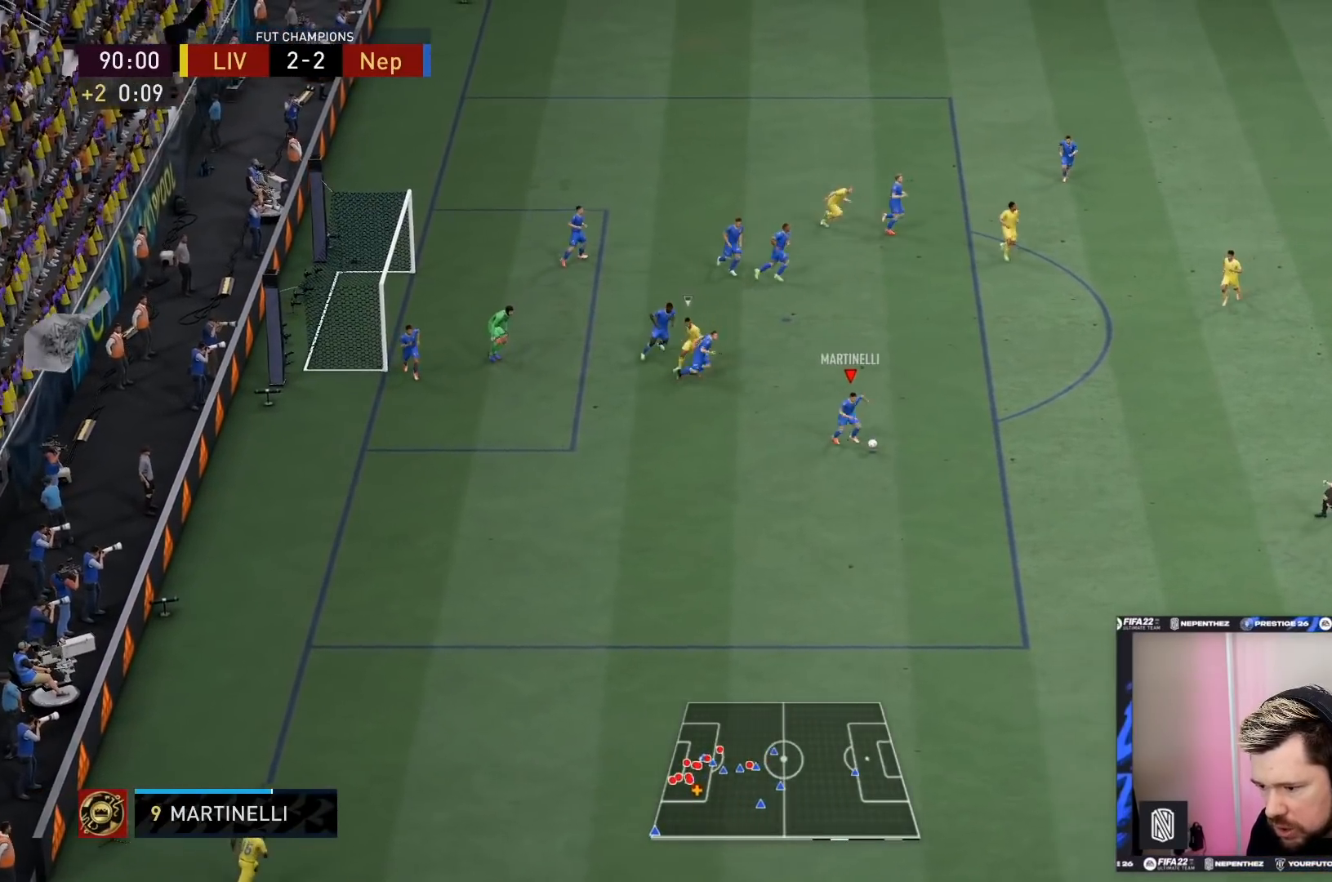
{"buttons": ["R2"], "left_stick": "down-right", "right_stick": "center", "events": [[267, "L1", "down"], [401, "L1", "up"]]}
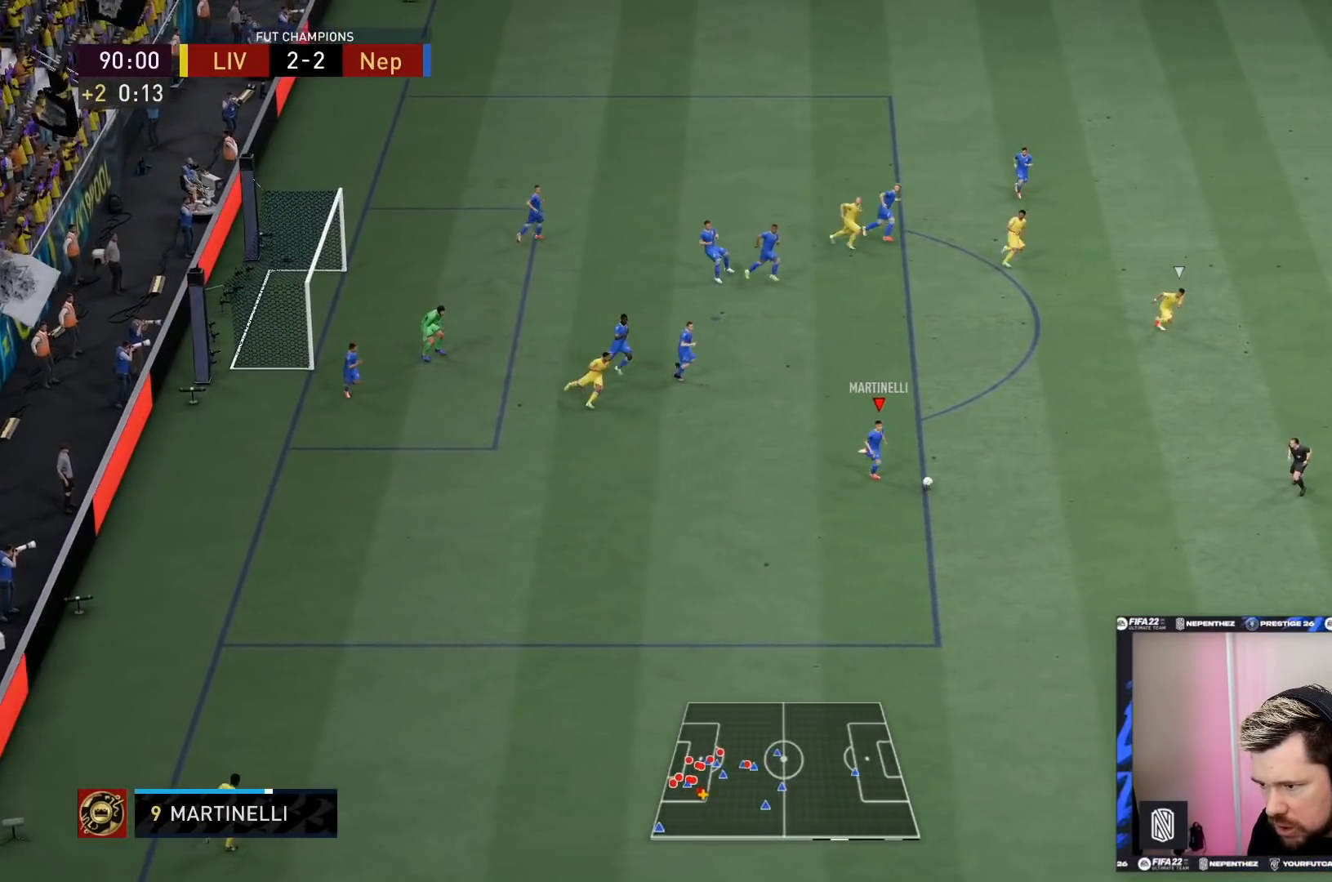
{"buttons": ["R2"], "left_stick": "down-right", "right_stick": "center", "events": []}
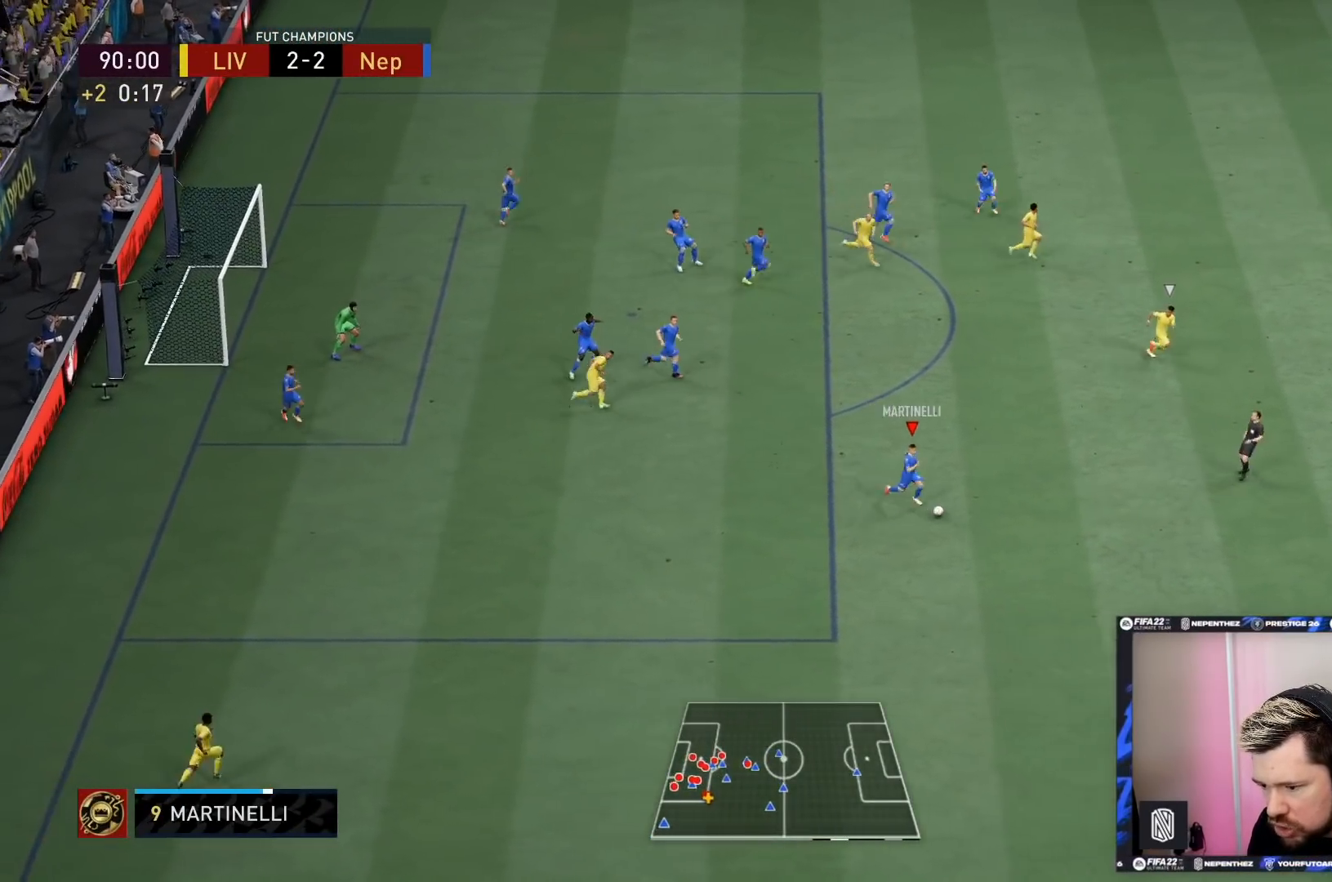
{"buttons": ["R2"], "left_stick": "down-right", "right_stick": "center", "events": []}
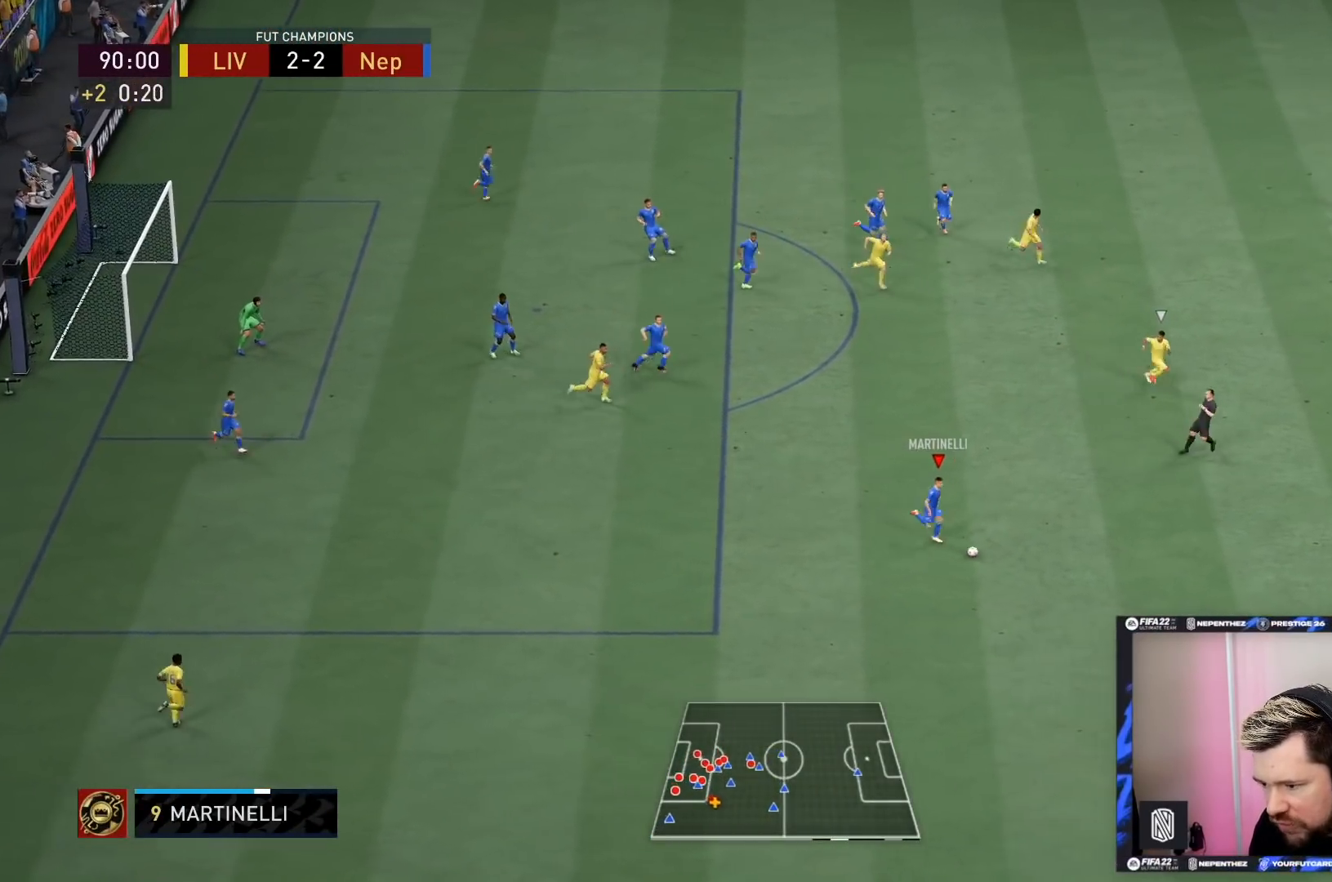
{"buttons": ["R2"], "left_stick": "down-right", "right_stick": "center", "events": []}
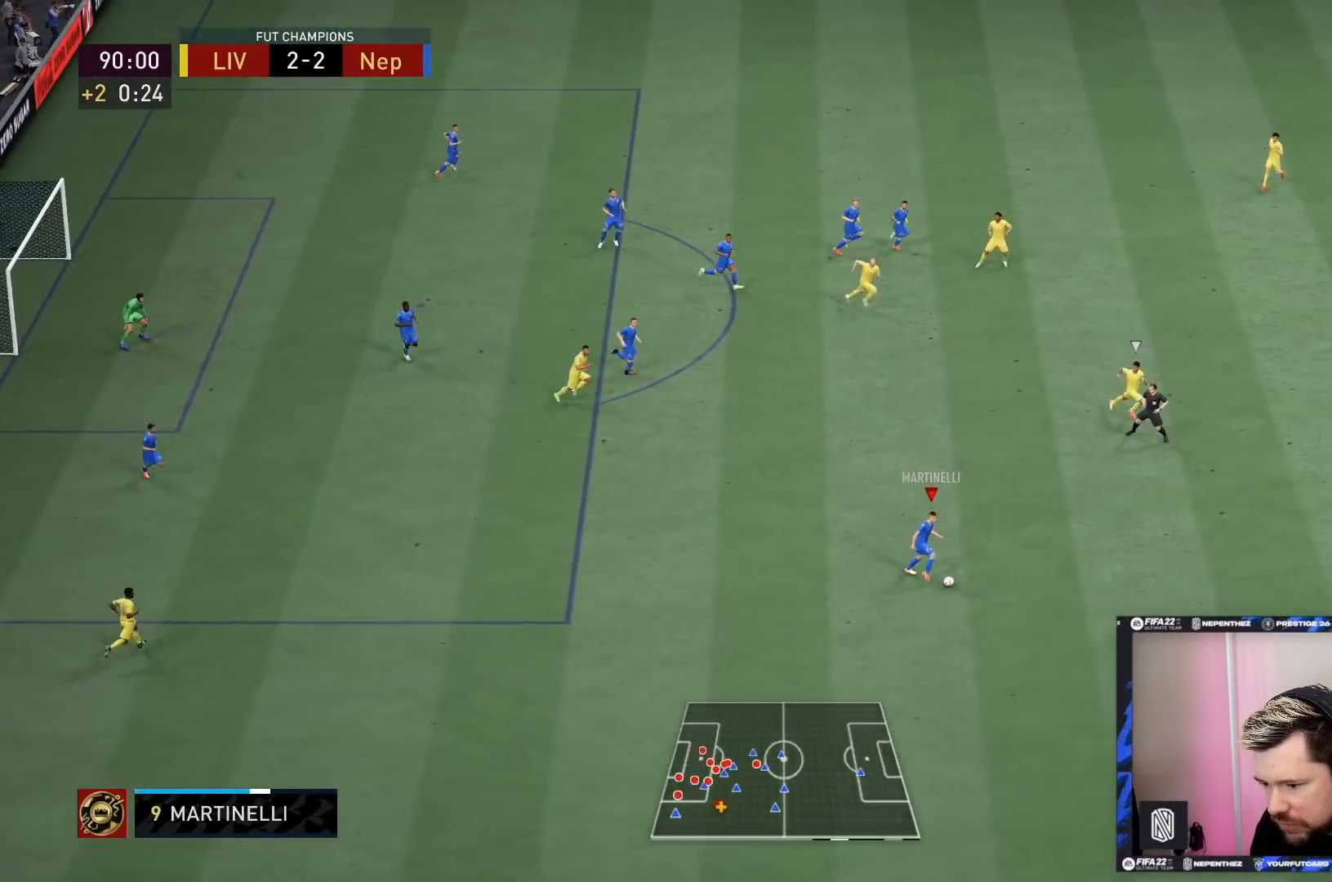
{"buttons": ["R2"], "left_stick": "down-right", "right_stick": "center", "events": []}
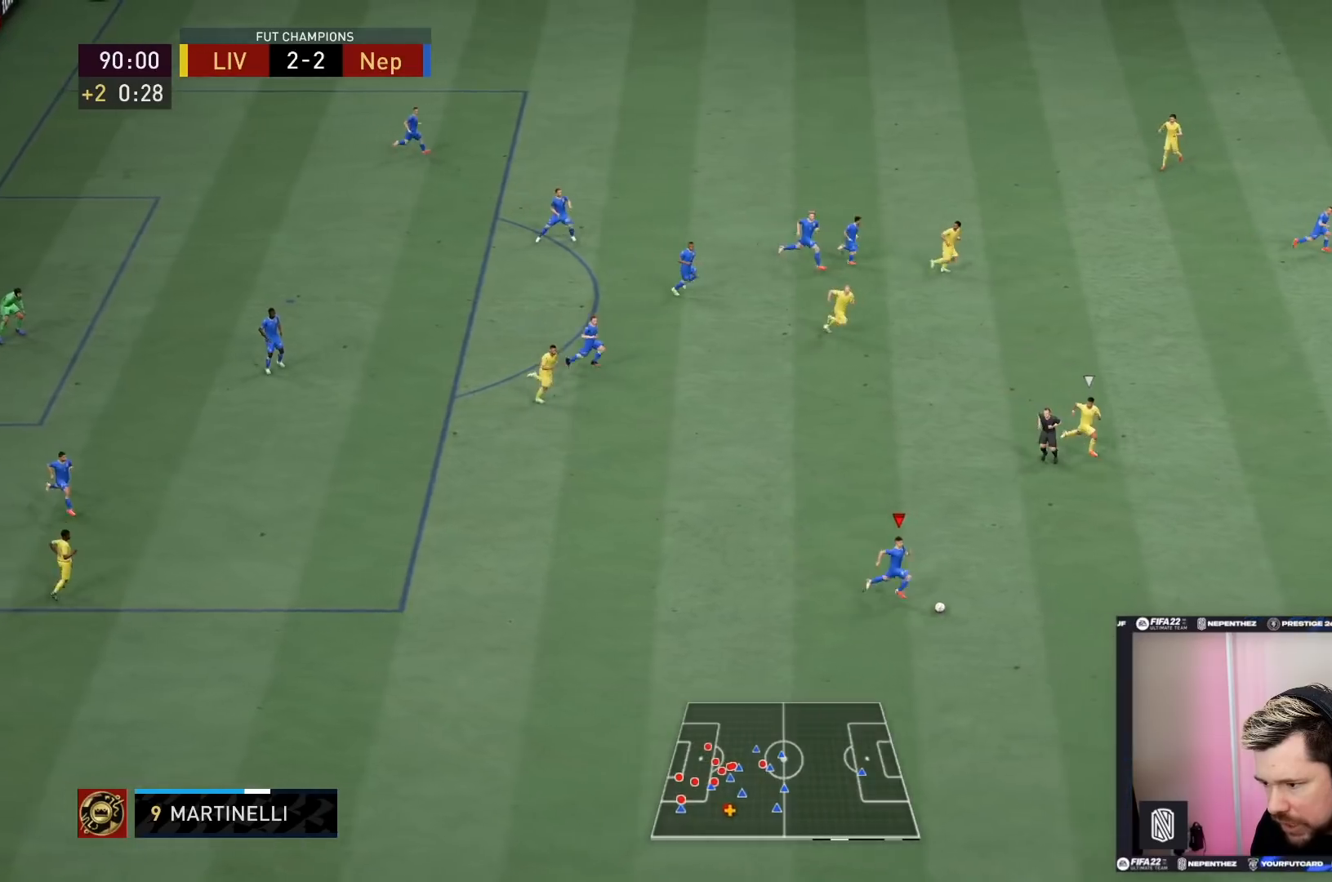
{"buttons": ["R2"], "left_stick": "down-right", "right_stick": "center", "events": []}
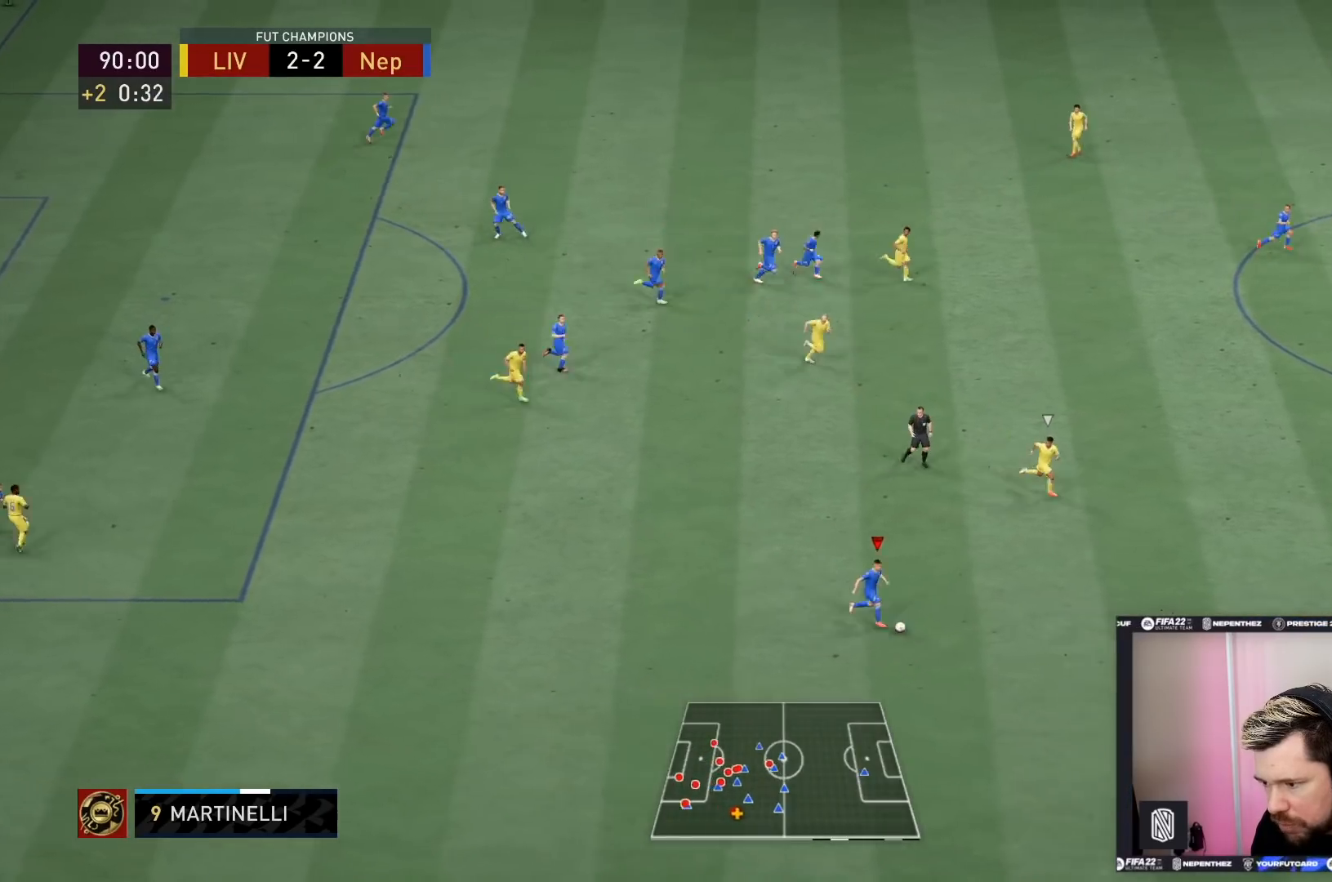
{"buttons": ["R2"], "left_stick": "down-right", "right_stick": "center", "events": []}
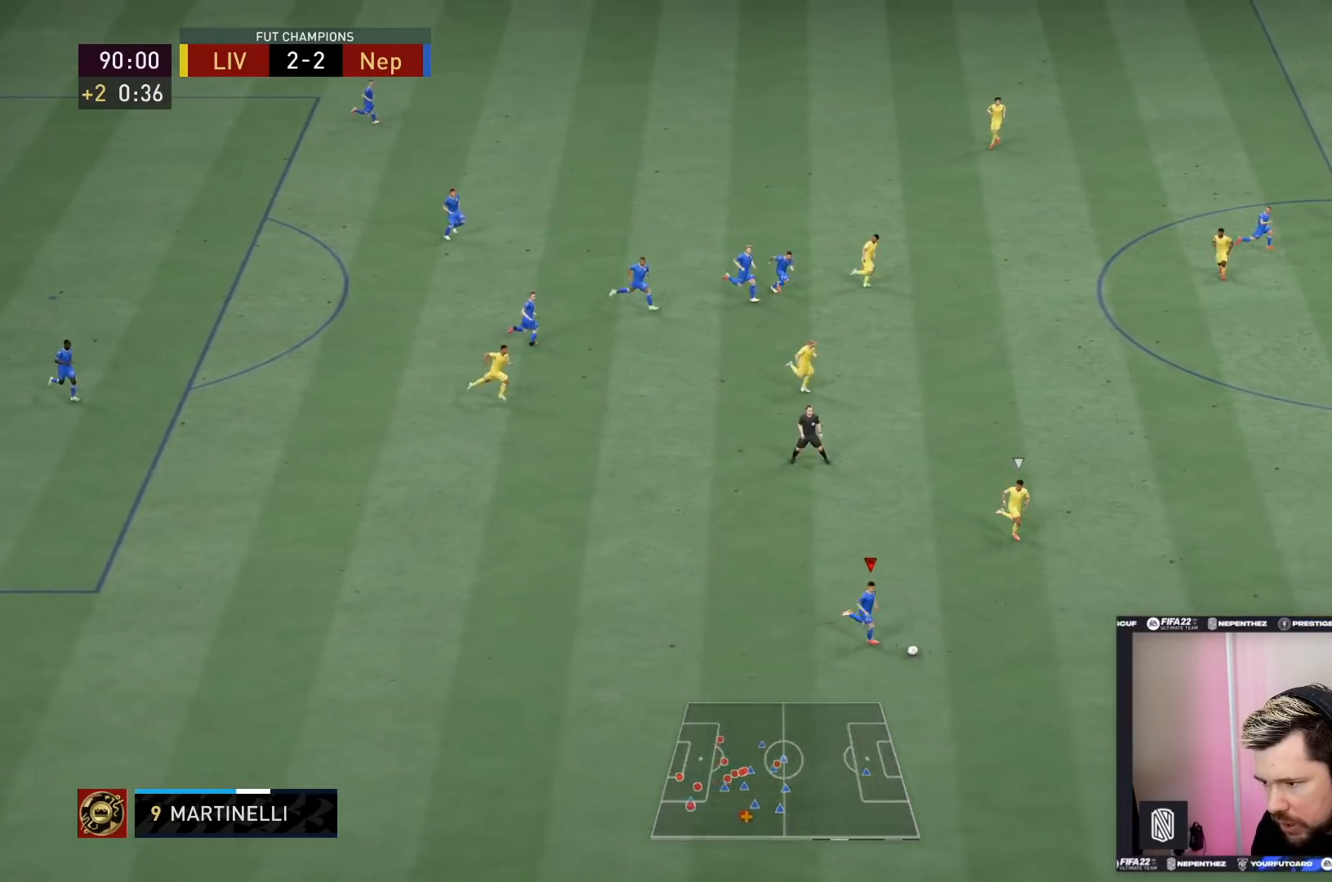
{"buttons": ["R2"], "left_stick": "down-right", "right_stick": "center", "events": []}
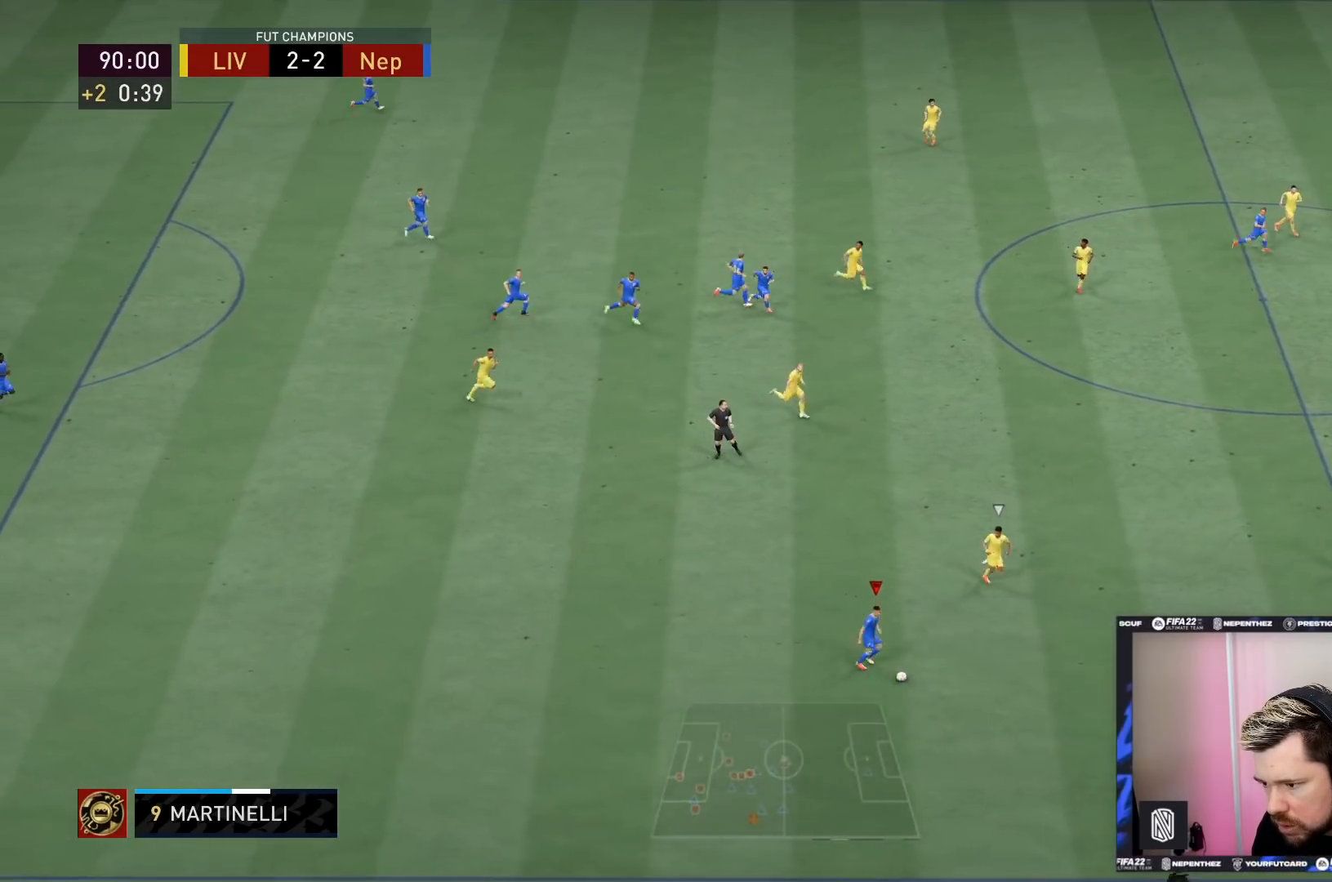
{"buttons": ["R2"], "left_stick": "down-right", "right_stick": "center", "events": []}
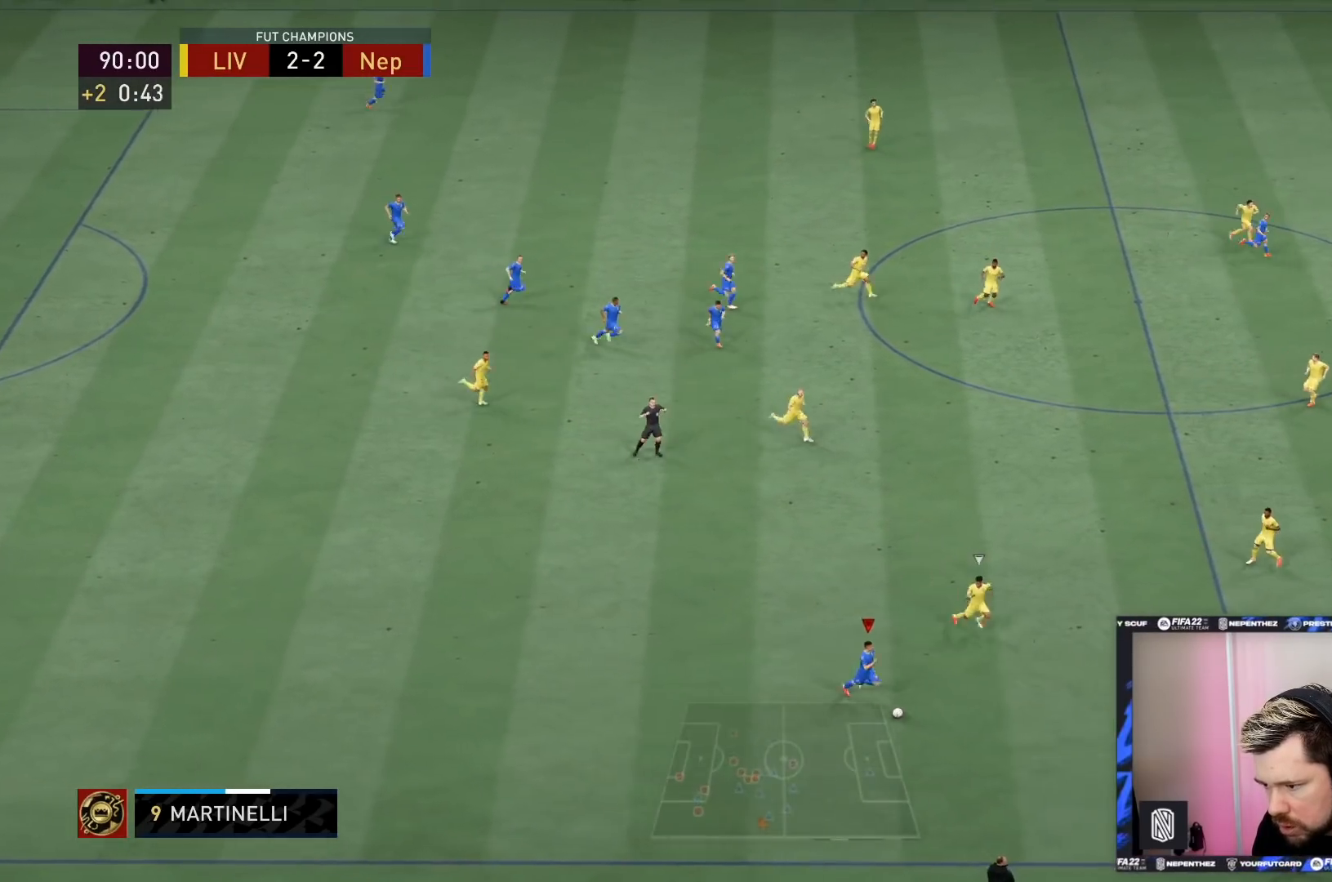
{"buttons": ["R2"], "left_stick": "down-right", "right_stick": "center", "events": []}
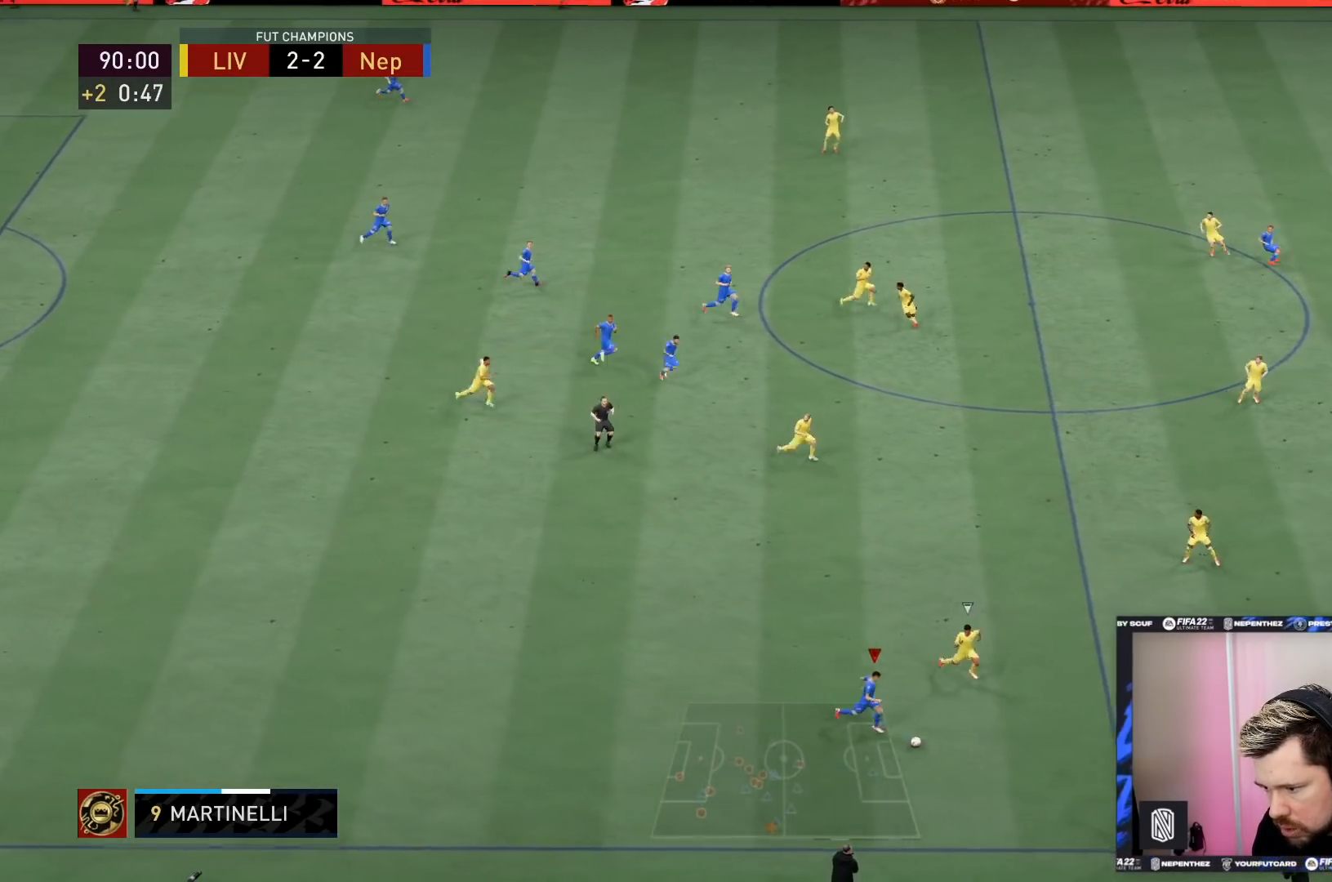
{"buttons": ["R2"], "left_stick": "down-right", "right_stick": "center", "events": []}
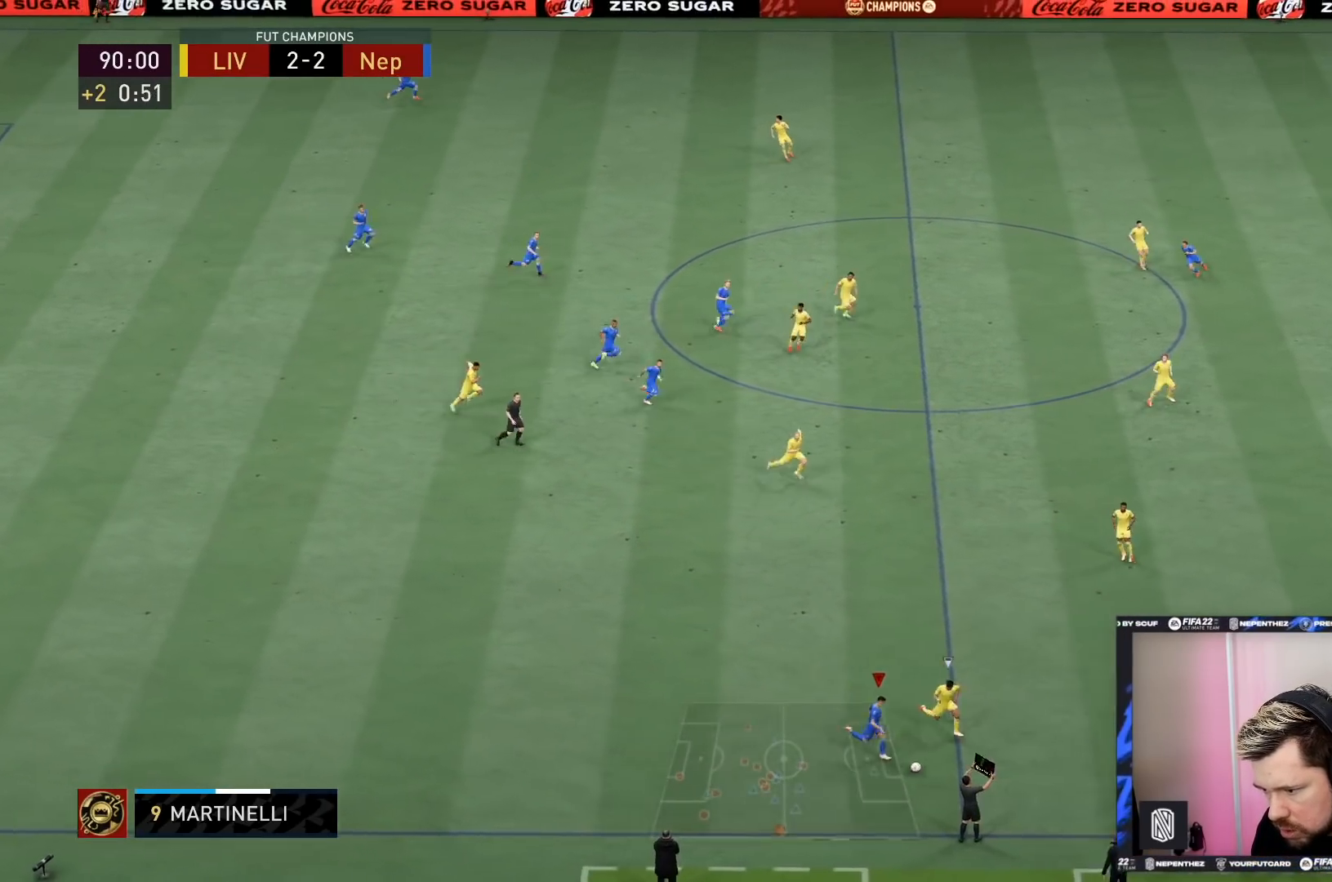
{"buttons": ["R2"], "left_stick": "down-right", "right_stick": "center", "events": []}
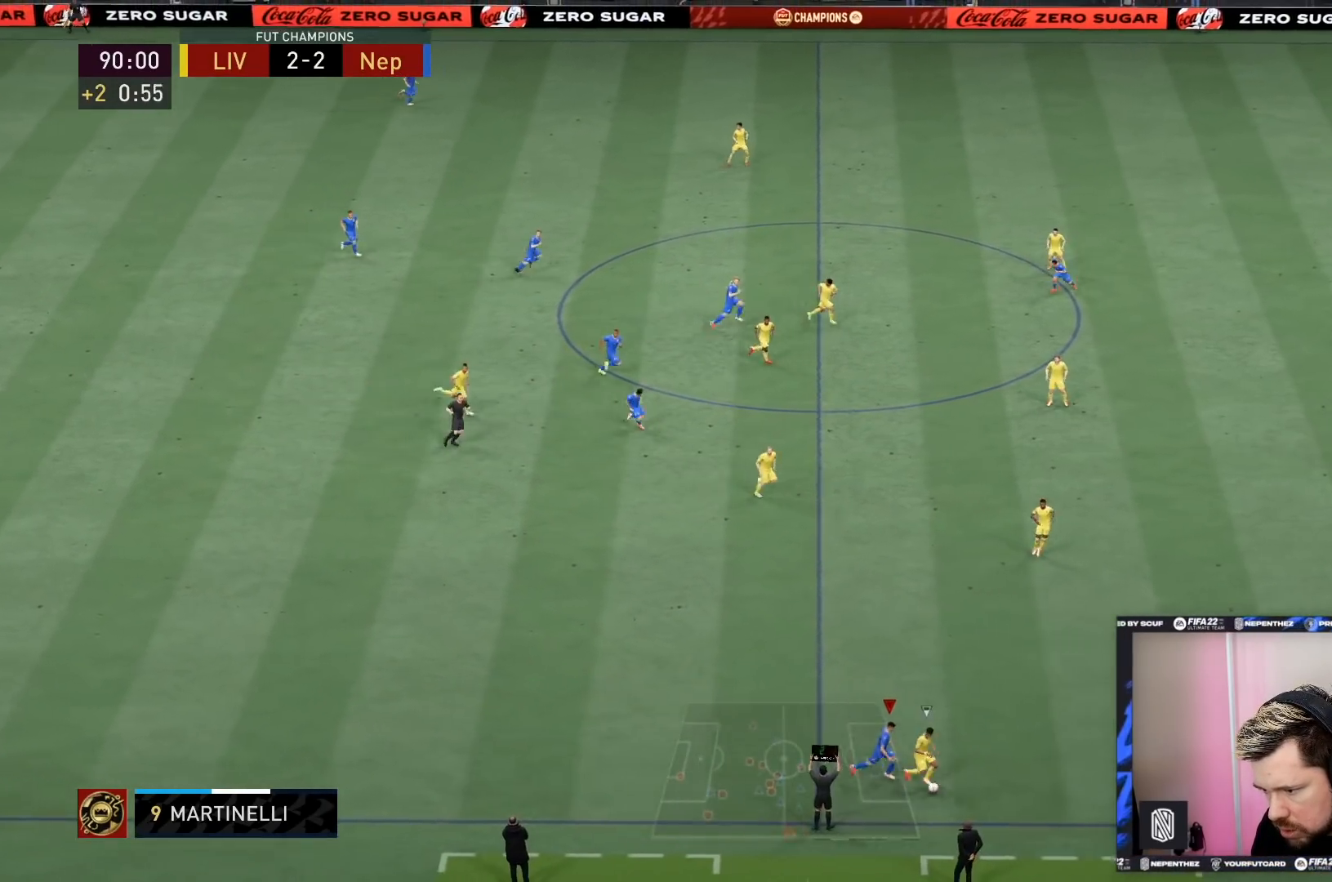
{"buttons": ["R2"], "left_stick": "right", "right_stick": "center", "events": [[101, "left_stick", "right"]]}
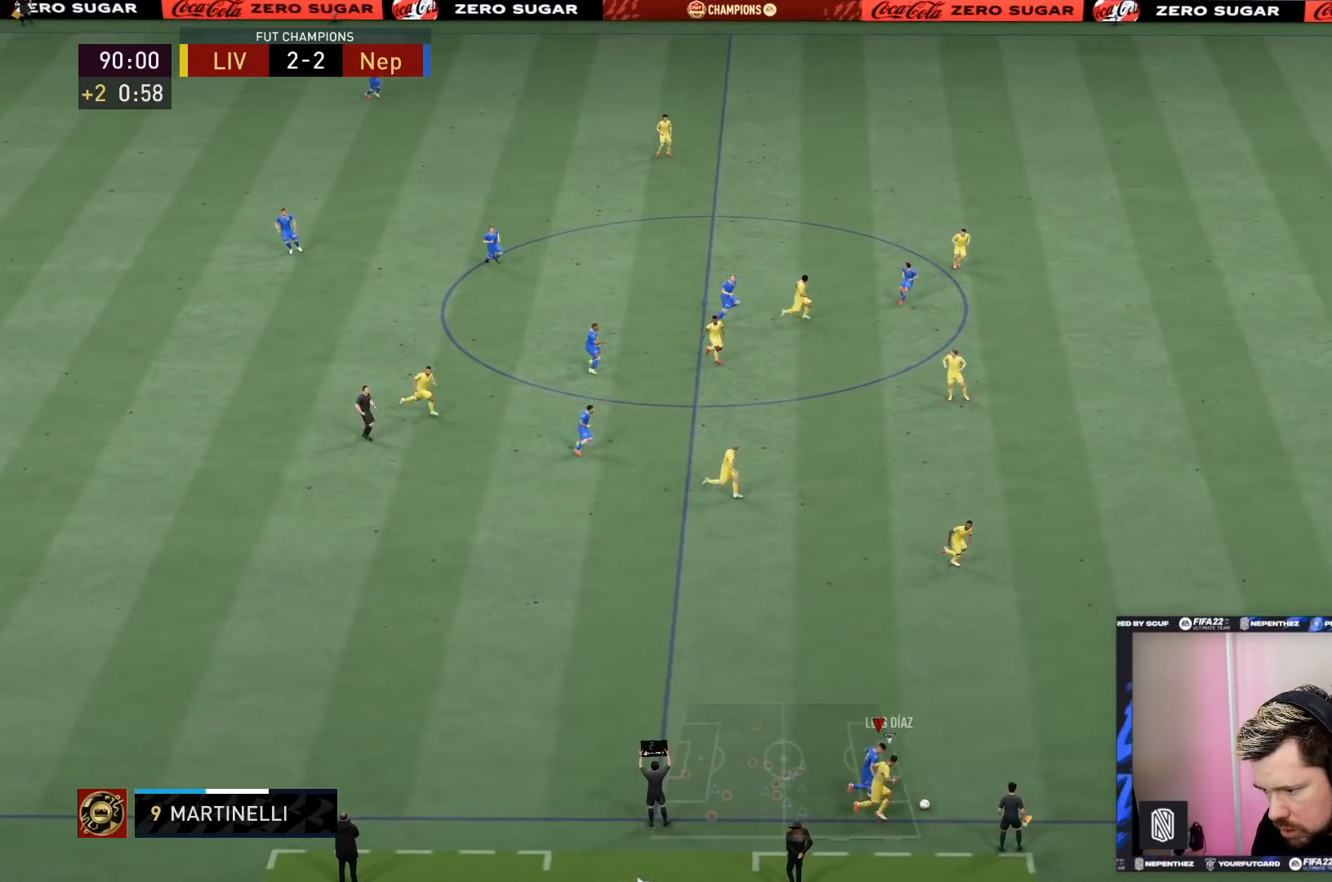
{"buttons": ["R2"], "left_stick": "right", "right_stick": "center", "events": []}
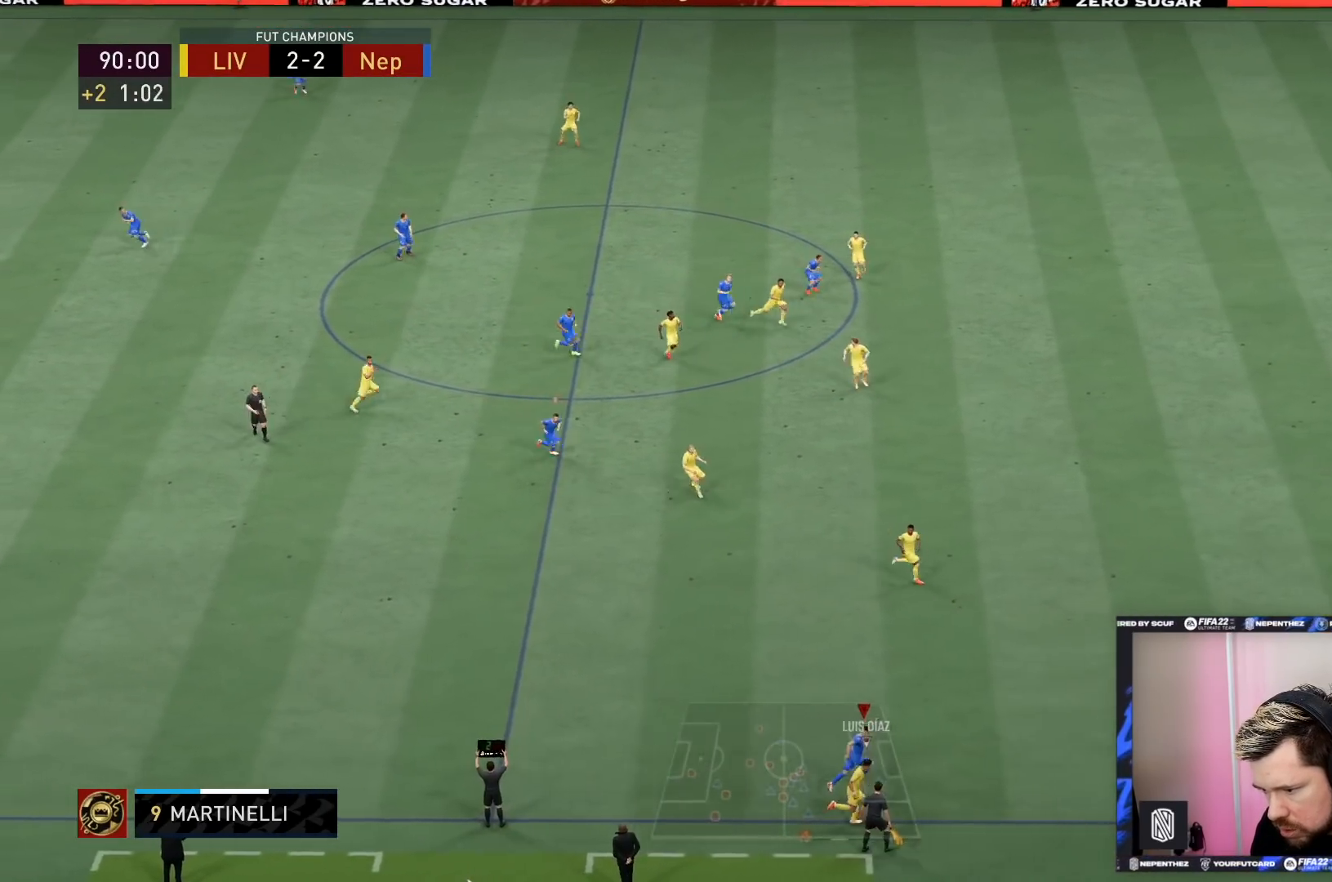
{"buttons": ["R2"], "left_stick": "right", "right_stick": "center", "events": []}
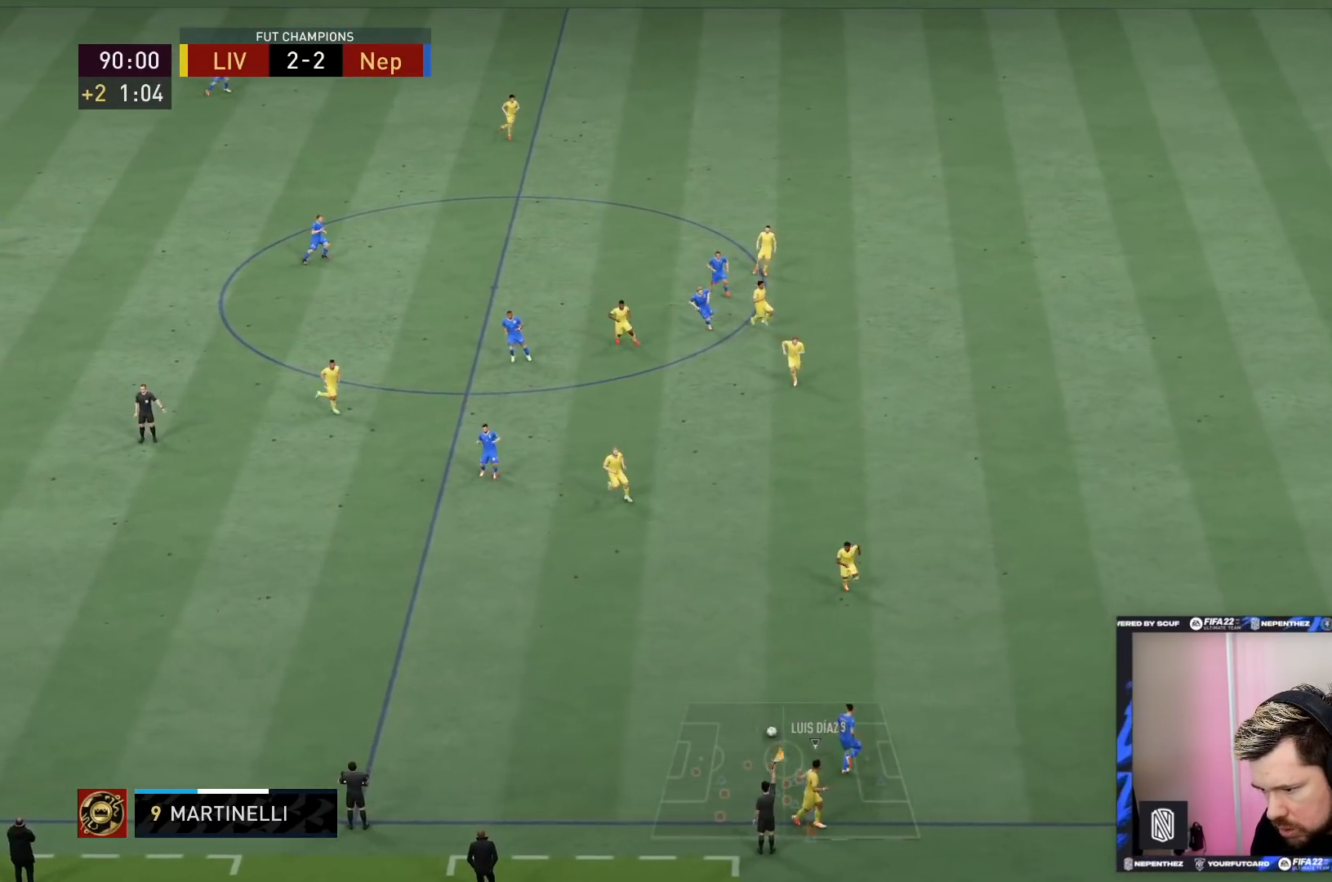
{"buttons": [], "left_stick": "center", "right_stick": "center", "events": [[200, "R2", "up"], [200, "left_stick", "center"]]}
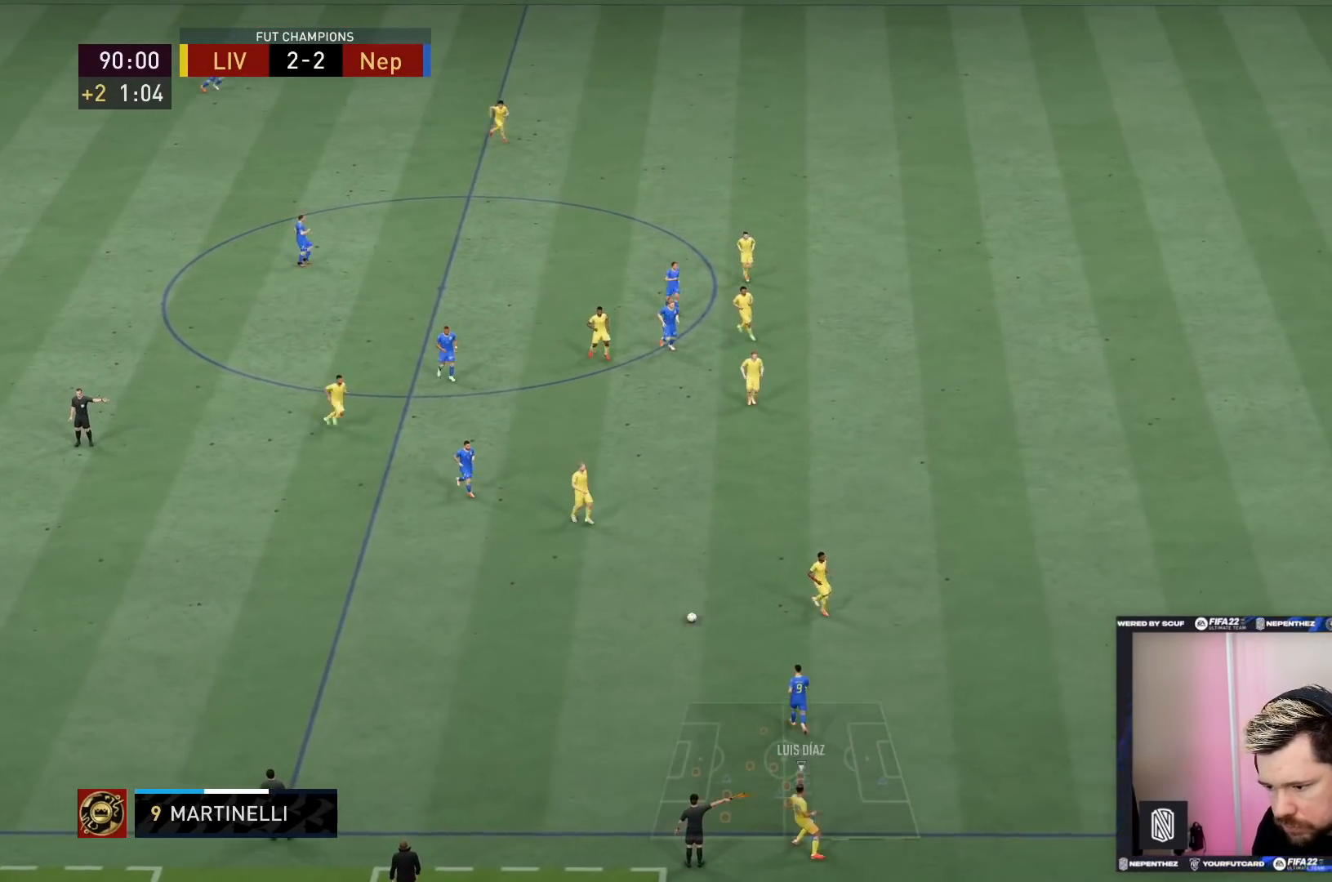
{"buttons": ["CROSS"], "left_stick": "center", "right_stick": "center", "events": [[501, "CROSS", "down"]]}
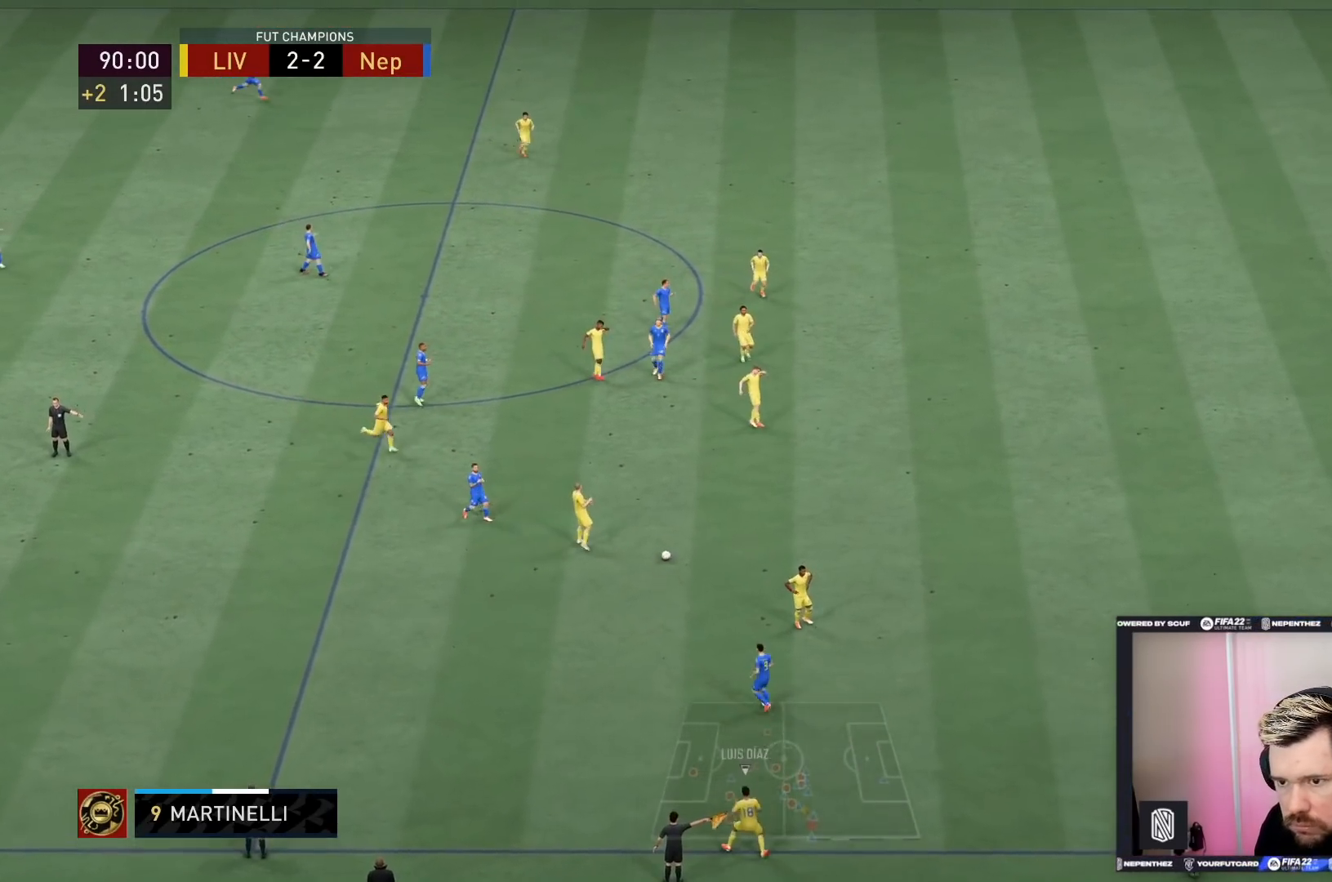
{"buttons": [], "left_stick": "center", "right_stick": "center", "events": [[133, "CROSS", "up"]]}
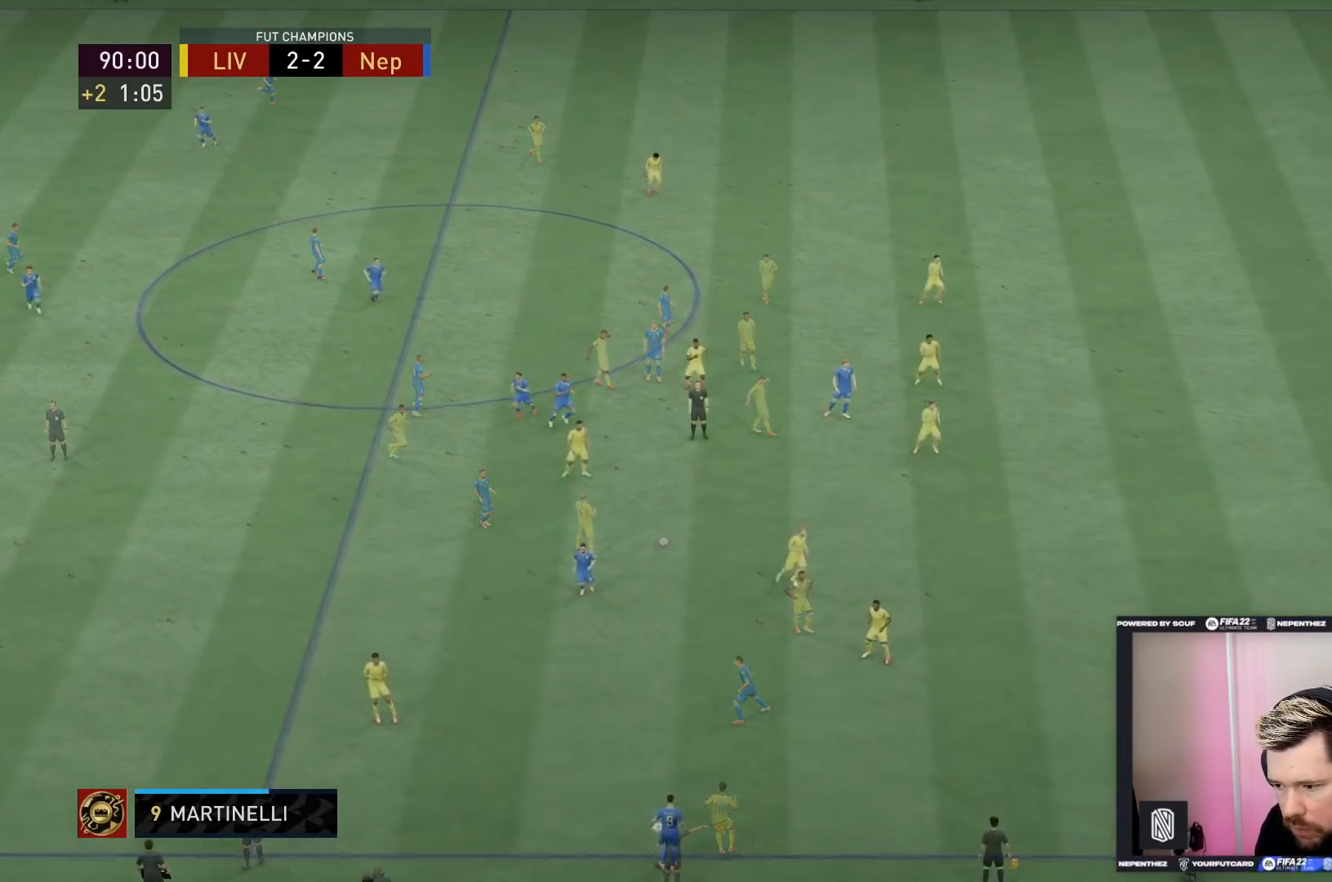
{"buttons": [], "left_stick": "down-right", "right_stick": "center", "events": [[267, "left_stick", "down-right"], [334, "right_stick", "up-right"], [434, "right_stick", "center"]]}
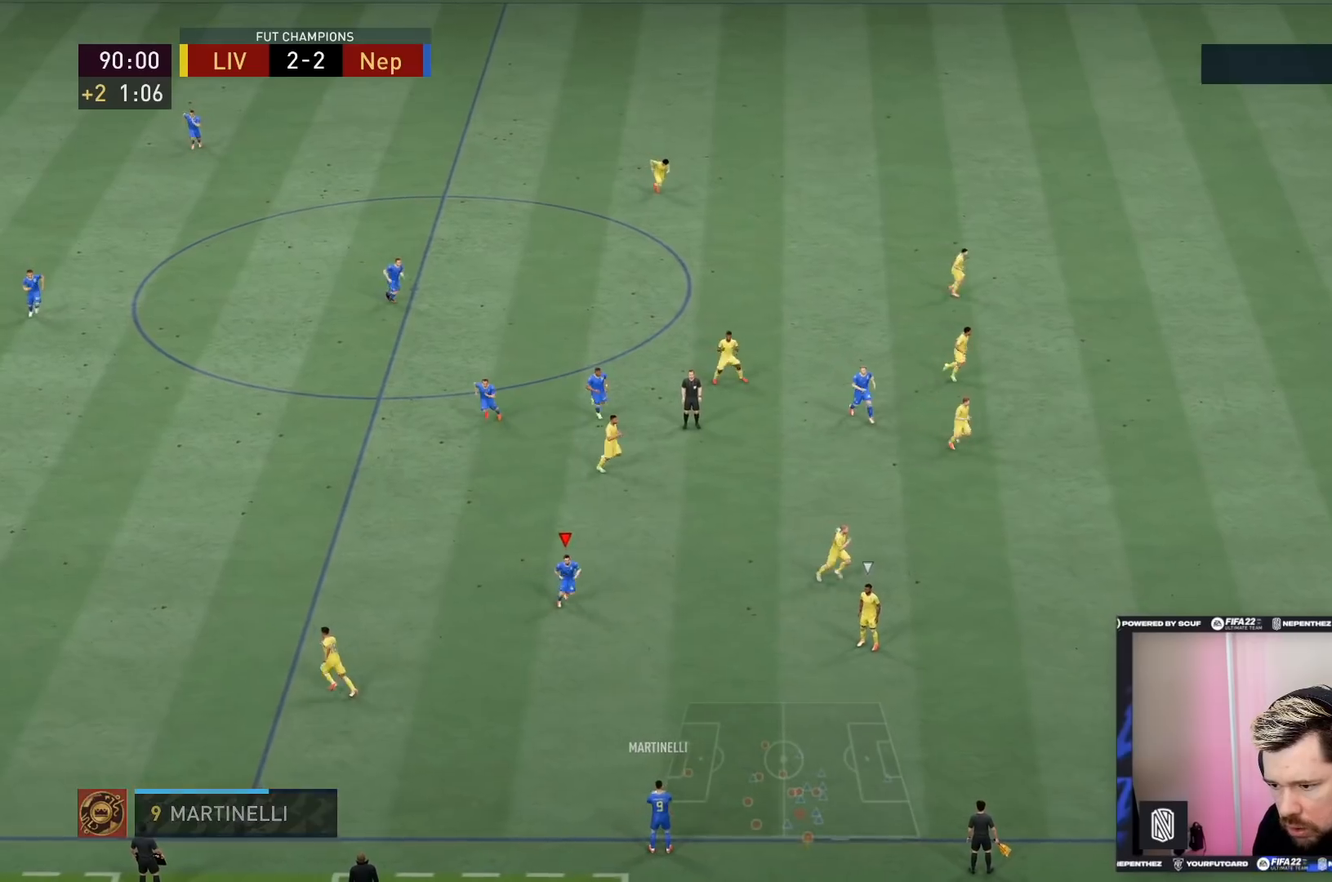
{"buttons": [], "left_stick": "down", "right_stick": "center", "events": [[467, "left_stick", "down"]]}